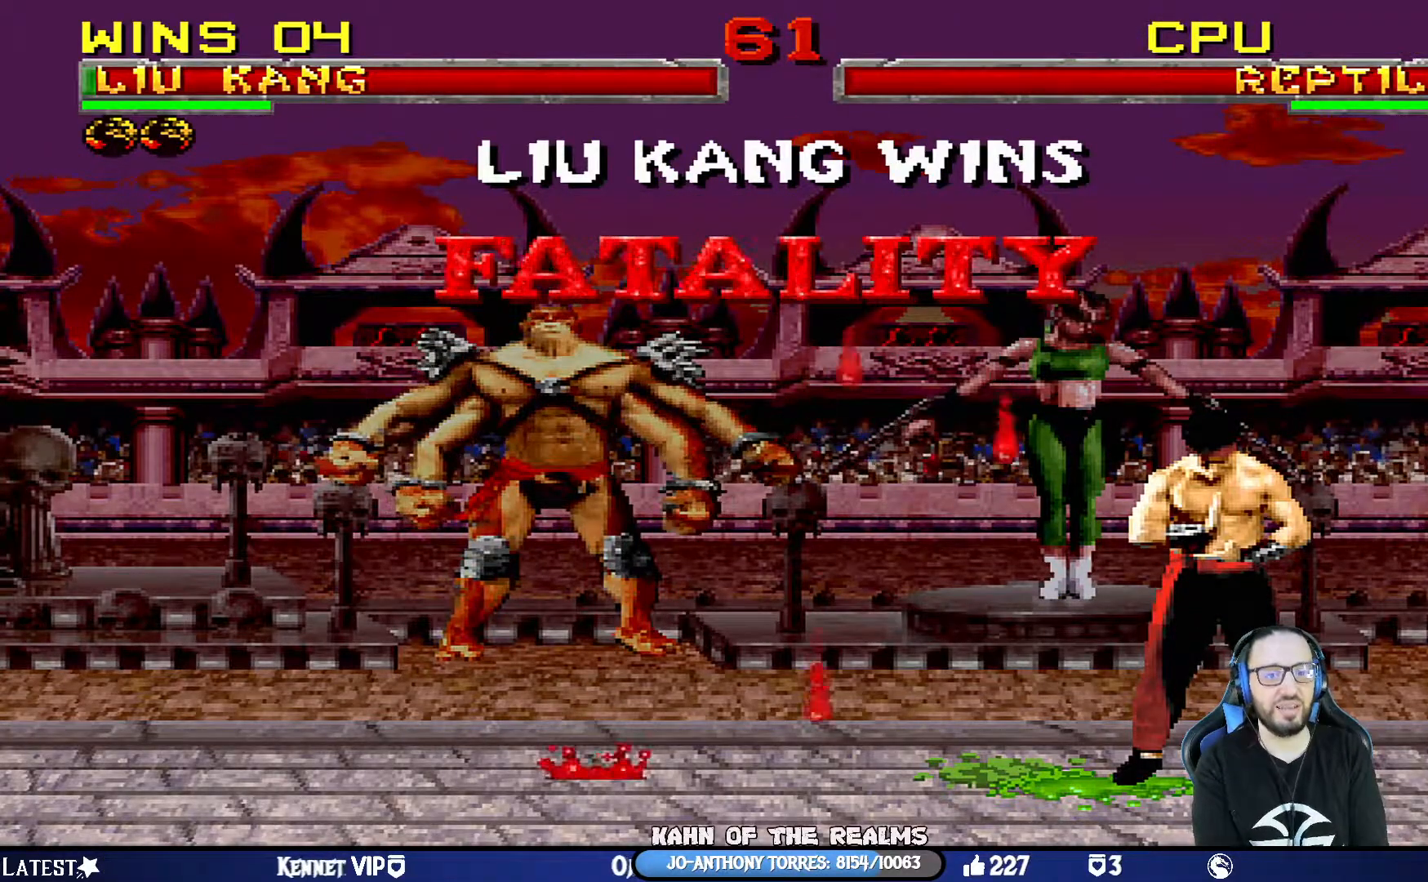
Gameplay with a controller (PlayStation layout); each line is a JSON object with the inputs held at the frame after it (dt_ms = milliseconds from this image to that frame). "events" lists button and stick changes between this image and that frame as [ms after this image, input, new state], when the widget could be followed in between.
{"dt_ms": 500, "buttons": ["CIRCLE"], "left_stick": "center", "right_stick": "center", "events": [[400, "CIRCLE", "down"]]}
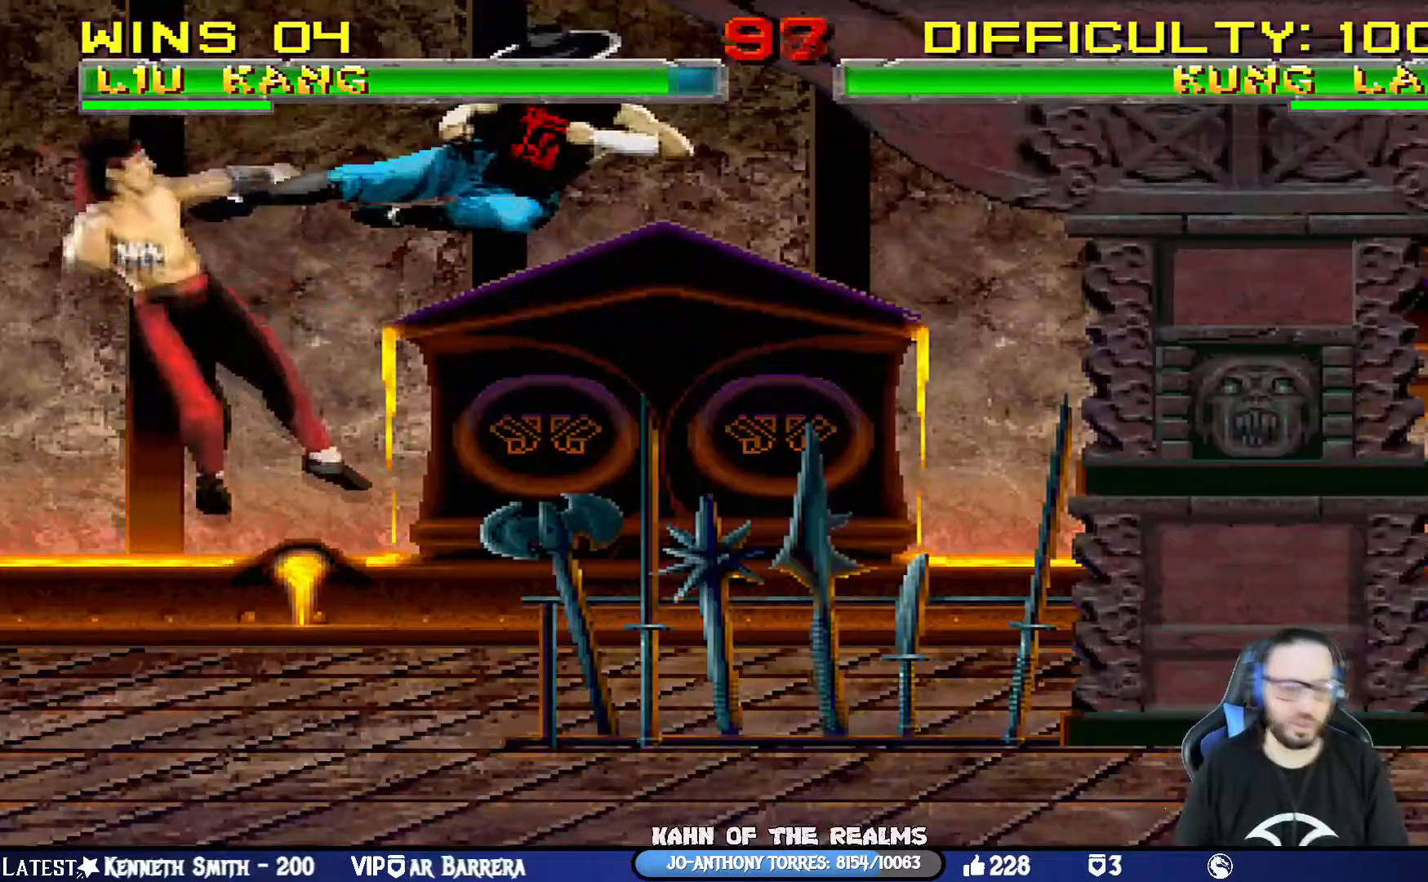
{"dt_ms": 501, "buttons": ["L1", "DPAD_DOWN", "DPAD_LEFT"], "left_stick": "center", "right_stick": "center", "events": [[50, "CIRCLE", "up"], [250, "DPAD_LEFT", "down"], [250, "L1", "down"], [284, "DPAD_DOWN", "down"], [284, "R1", "down"], [501, "R1", "up"]]}
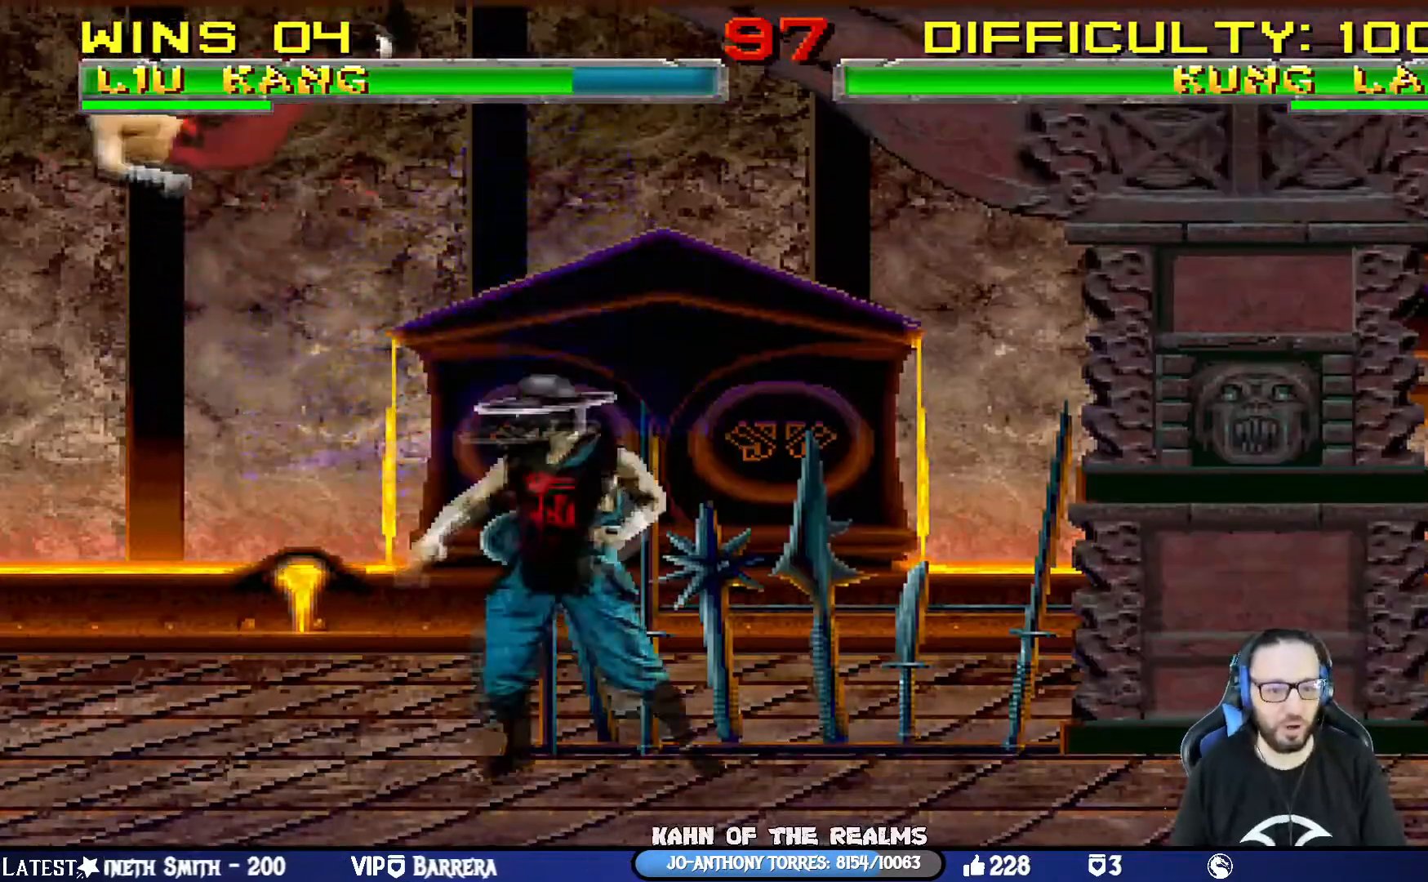
{"dt_ms": 500, "buttons": ["L1", "R1", "DPAD_DOWN", "DPAD_LEFT"], "left_stick": "center", "right_stick": "center", "events": [[100, "R1", "down"]]}
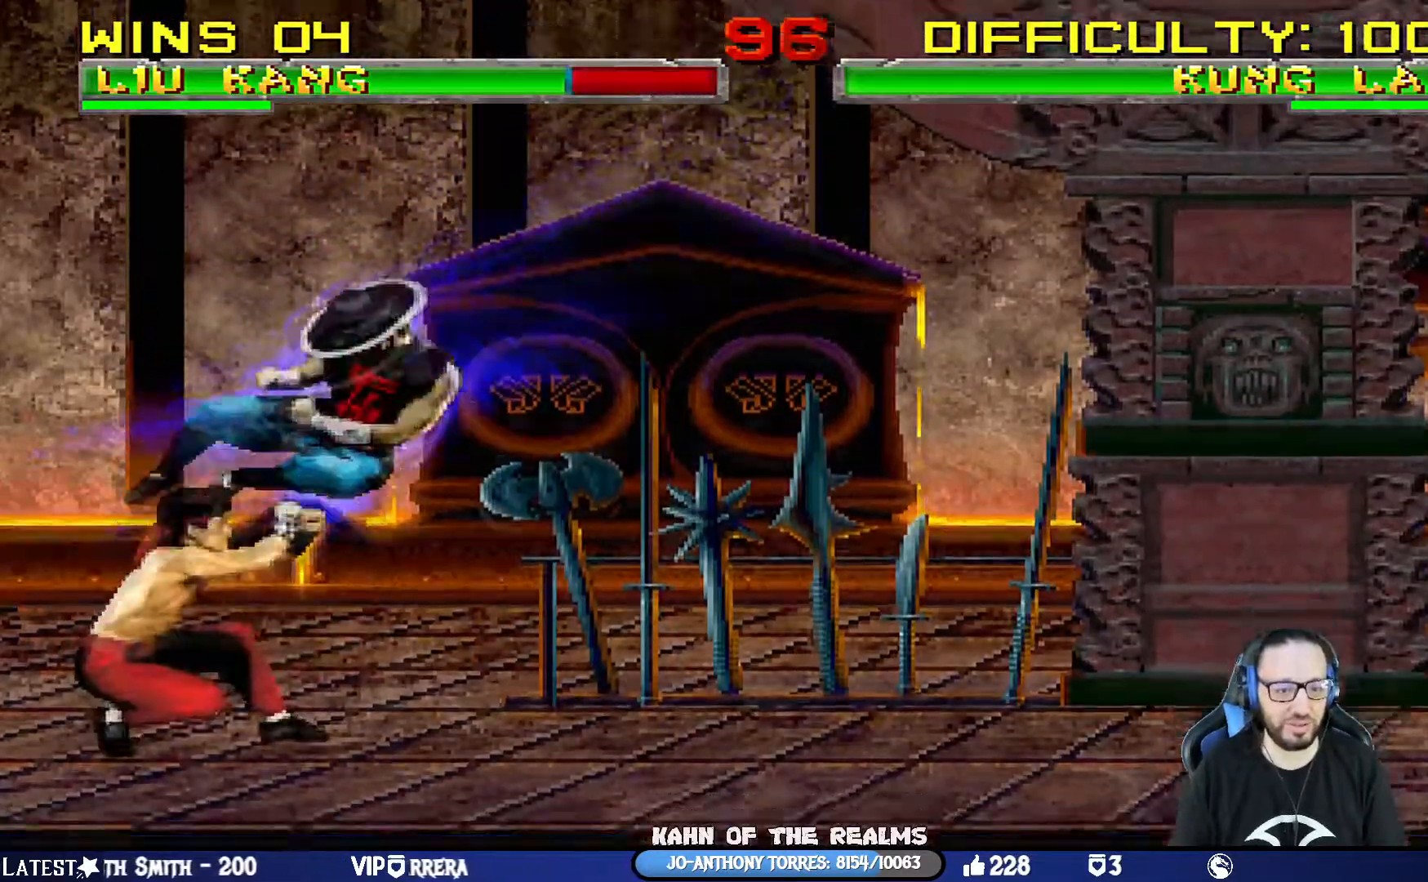
{"dt_ms": 501, "buttons": ["L1", "DPAD_UP", "DPAD_RIGHT"], "left_stick": "center", "right_stick": "center", "events": [[351, "DPAD_DOWN", "up"], [367, "DPAD_LEFT", "up"], [417, "R1", "up"], [467, "DPAD_RIGHT", "down"], [484, "DPAD_UP", "down"]]}
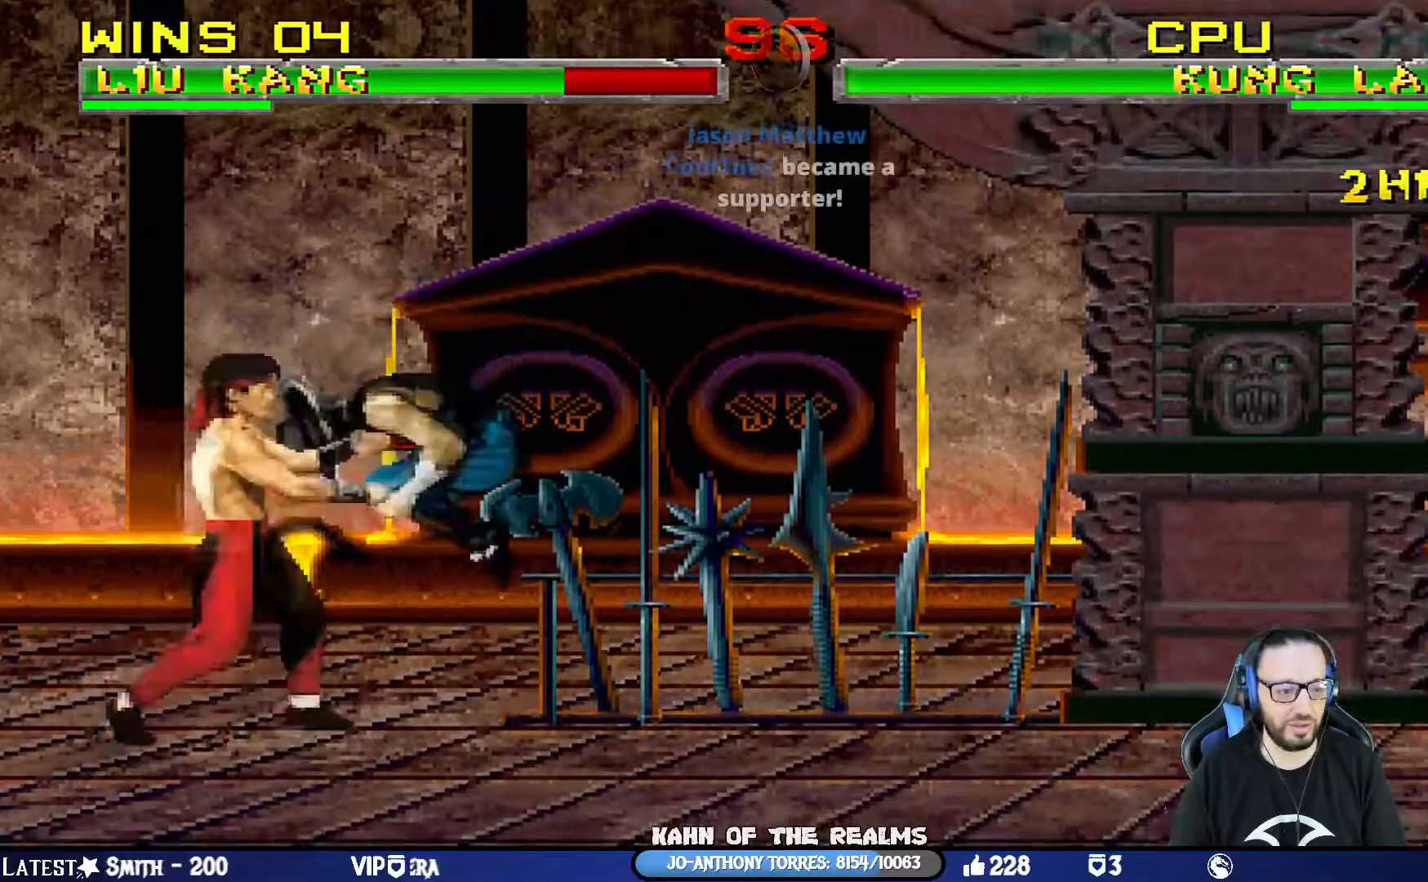
{"dt_ms": 500, "buttons": ["SQUARE", "L1", "DPAD_DOWN", "DPAD_RIGHT"], "left_stick": "center", "right_stick": "center", "events": [[183, "DPAD_RIGHT", "up"], [233, "DPAD_UP", "up"], [250, "DPAD_LEFT", "down"], [350, "DPAD_LEFT", "up"], [383, "DPAD_RIGHT", "down"], [400, "SQUARE", "down"], [500, "DPAD_DOWN", "down"]]}
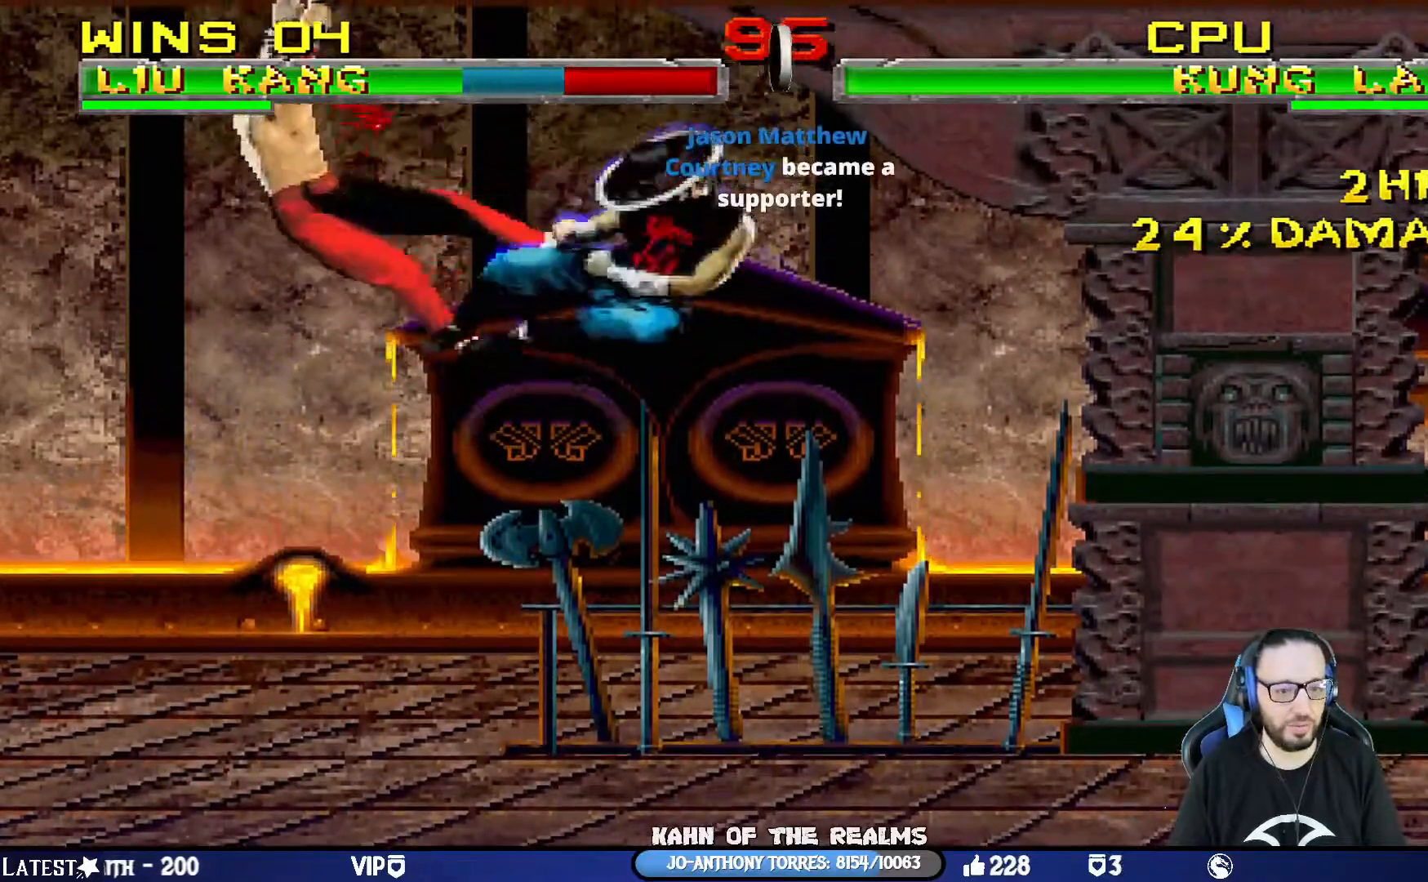
{"dt_ms": 501, "buttons": ["L1", "R1", "DPAD_DOWN", "DPAD_LEFT"], "left_stick": "center", "right_stick": "center", "events": [[17, "DPAD_RIGHT", "up"], [34, "SQUARE", "up"], [50, "DPAD_DOWN", "up"], [67, "DPAD_LEFT", "down"], [100, "R1", "down"], [134, "DPAD_DOWN", "down"]]}
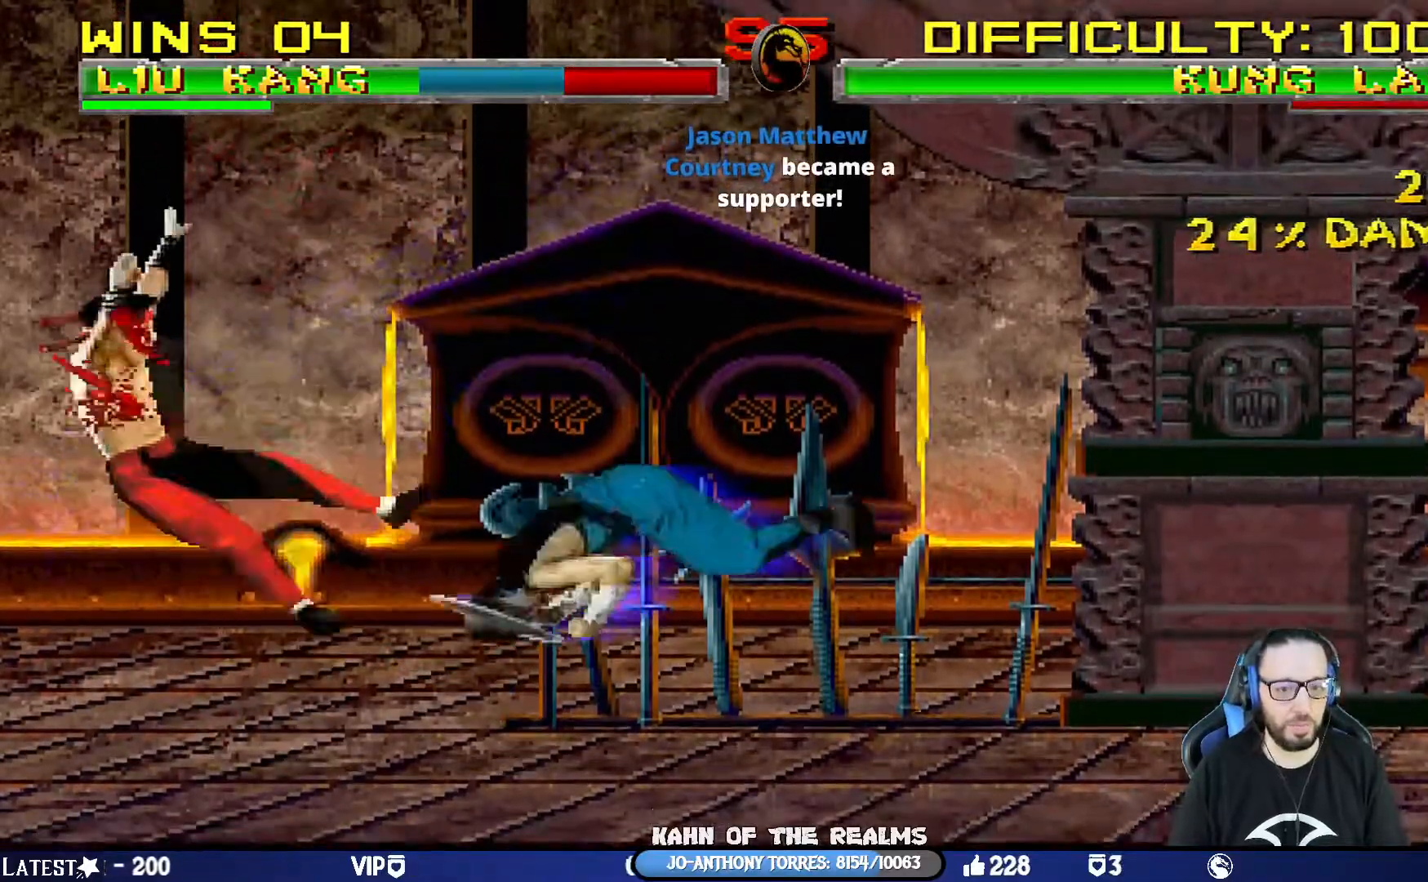
{"dt_ms": 500, "buttons": ["L1", "R1", "DPAD_DOWN", "DPAD_LEFT"], "left_stick": "center", "right_stick": "center", "events": []}
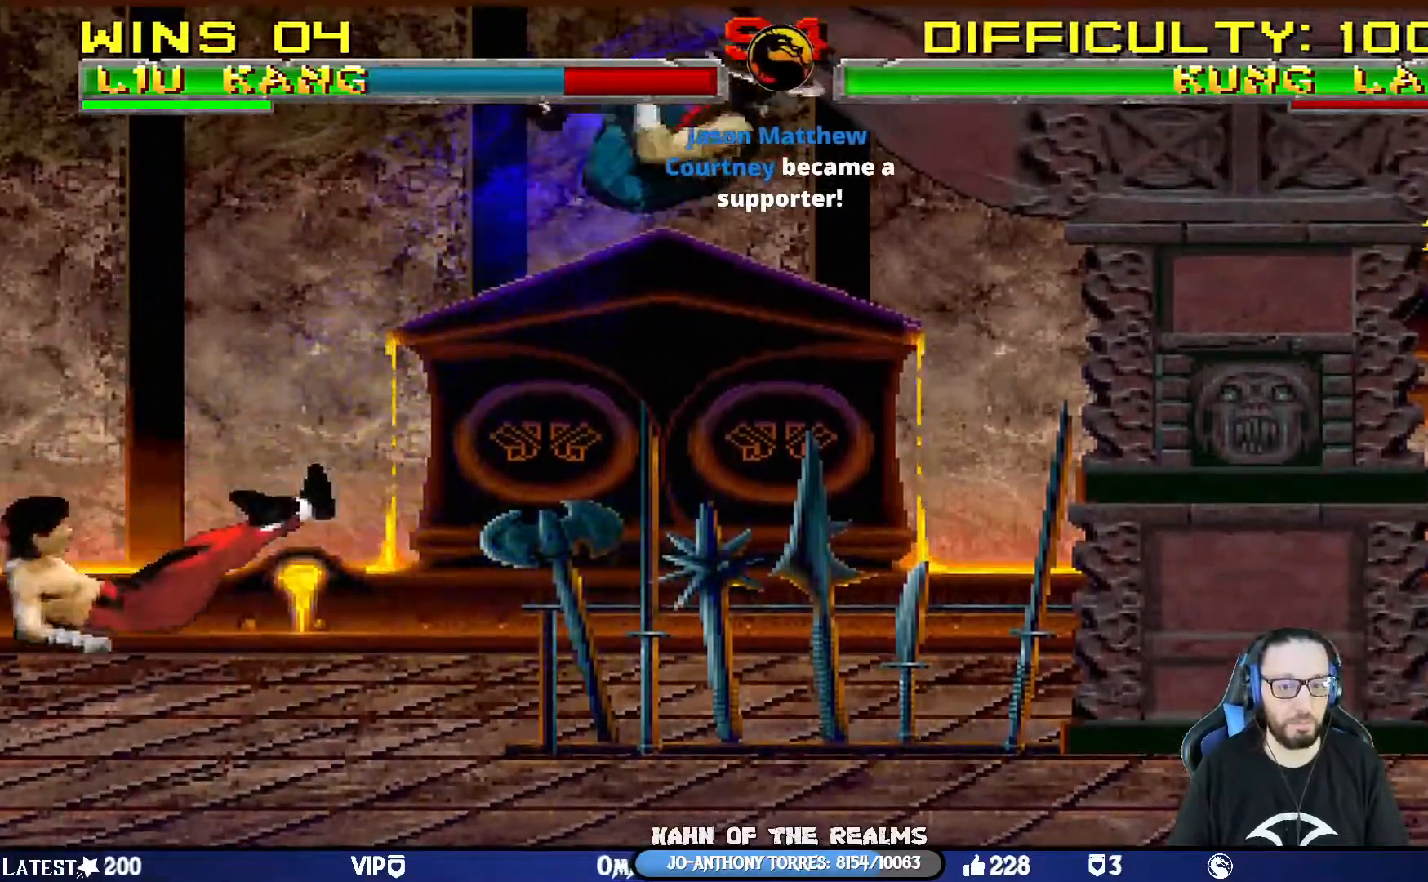
{"dt_ms": 501, "buttons": ["L1", "DPAD_UP", "DPAD_RIGHT"], "left_stick": "center", "right_stick": "center", "events": [[67, "R1", "up"], [134, "DPAD_LEFT", "up"], [150, "DPAD_DOWN", "up"], [184, "L1", "up"], [417, "L1", "down"], [434, "DPAD_RIGHT", "down"], [434, "DPAD_UP", "down"]]}
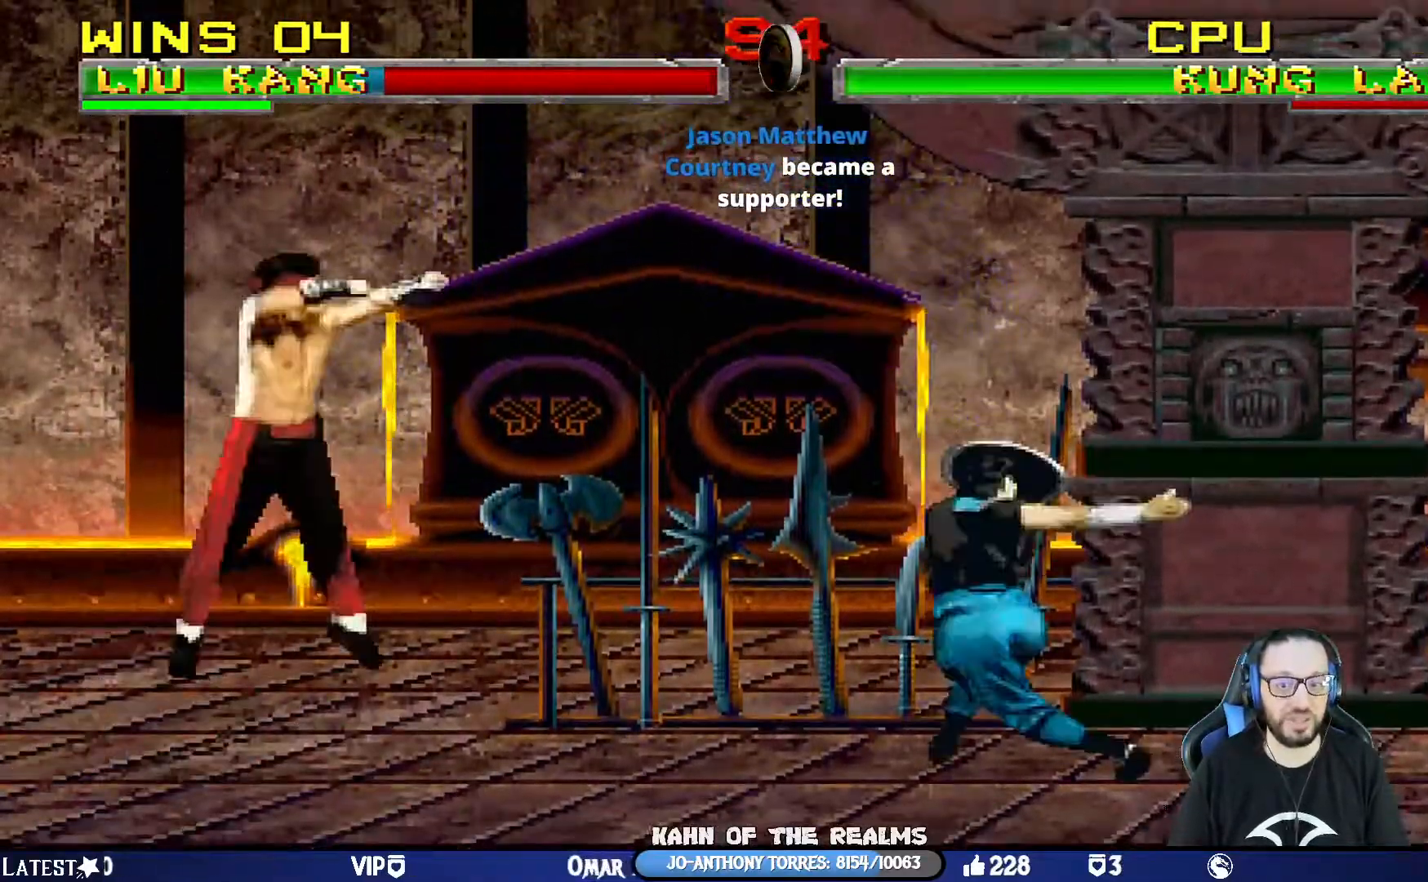
{"dt_ms": 500, "buttons": ["DPAD_RIGHT"], "left_stick": "center", "right_stick": "center", "events": [[317, "TRIANGLE", "down"], [350, "DPAD_RIGHT", "up"], [367, "DPAD_UP", "up"], [383, "L1", "up"], [450, "DPAD_RIGHT", "down"], [450, "TRIANGLE", "up"]]}
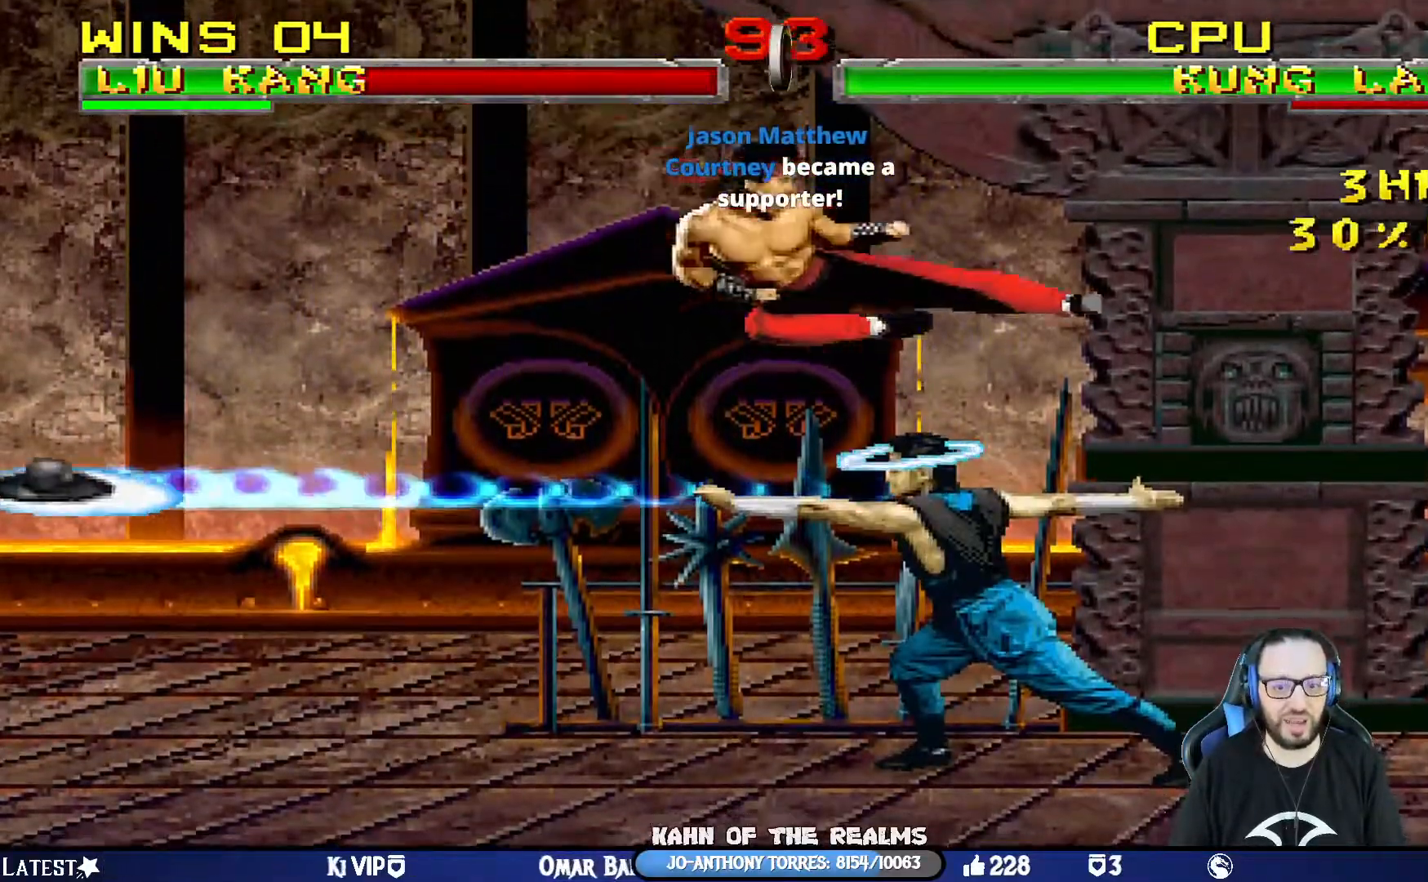
{"dt_ms": 484, "buttons": ["TRIANGLE", "DPAD_RIGHT"], "left_stick": "center", "right_stick": "center"}
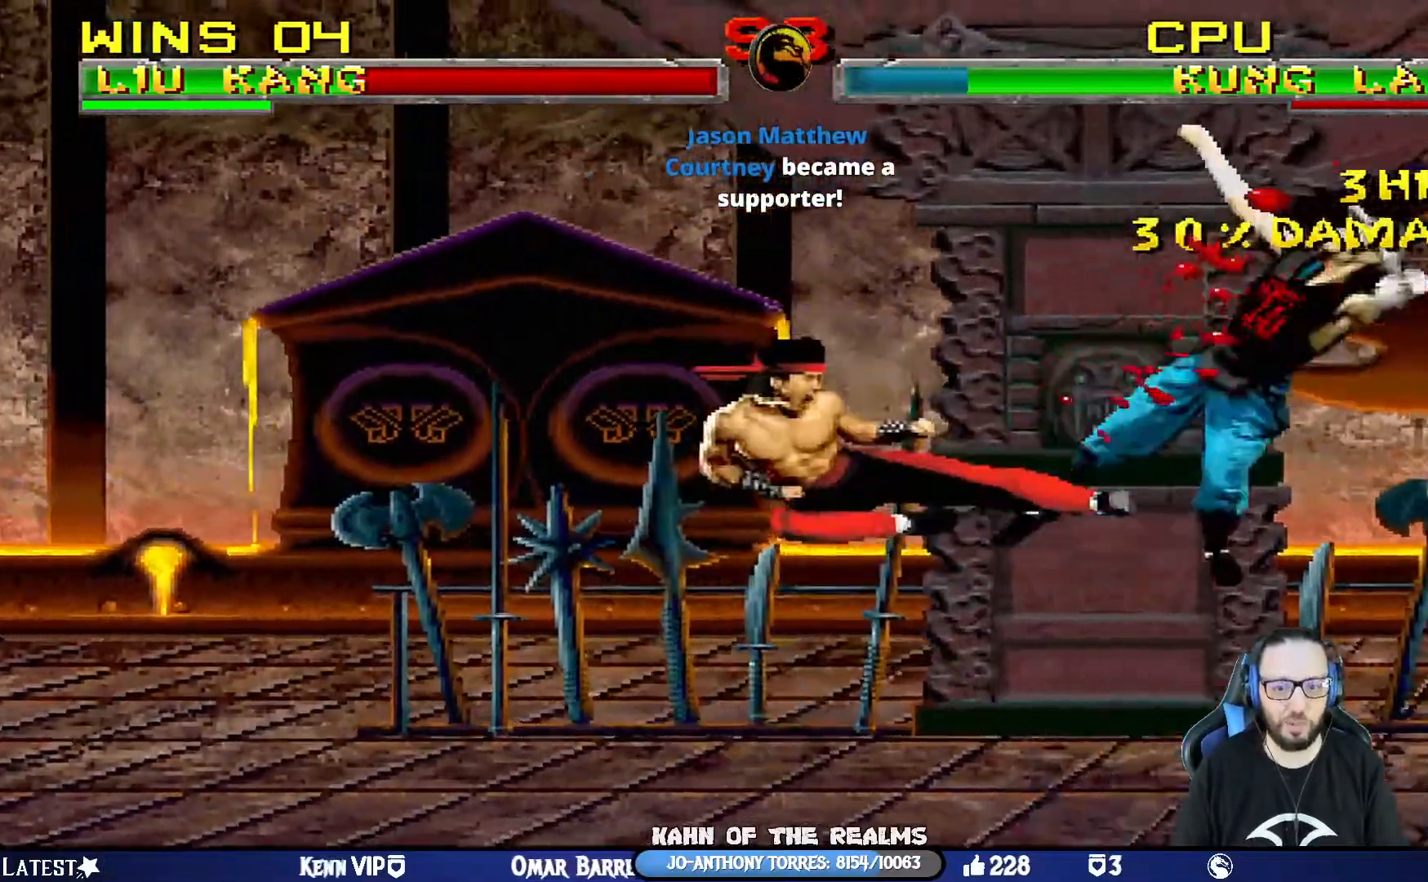
{"dt_ms": 501, "buttons": ["DPAD_RIGHT"], "left_stick": "center", "right_stick": "center", "events": [[117, "DPAD_RIGHT", "up"], [184, "TRIANGLE", "up"], [317, "DPAD_RIGHT", "down"], [417, "DPAD_RIGHT", "up"], [467, "DPAD_RIGHT", "down"]]}
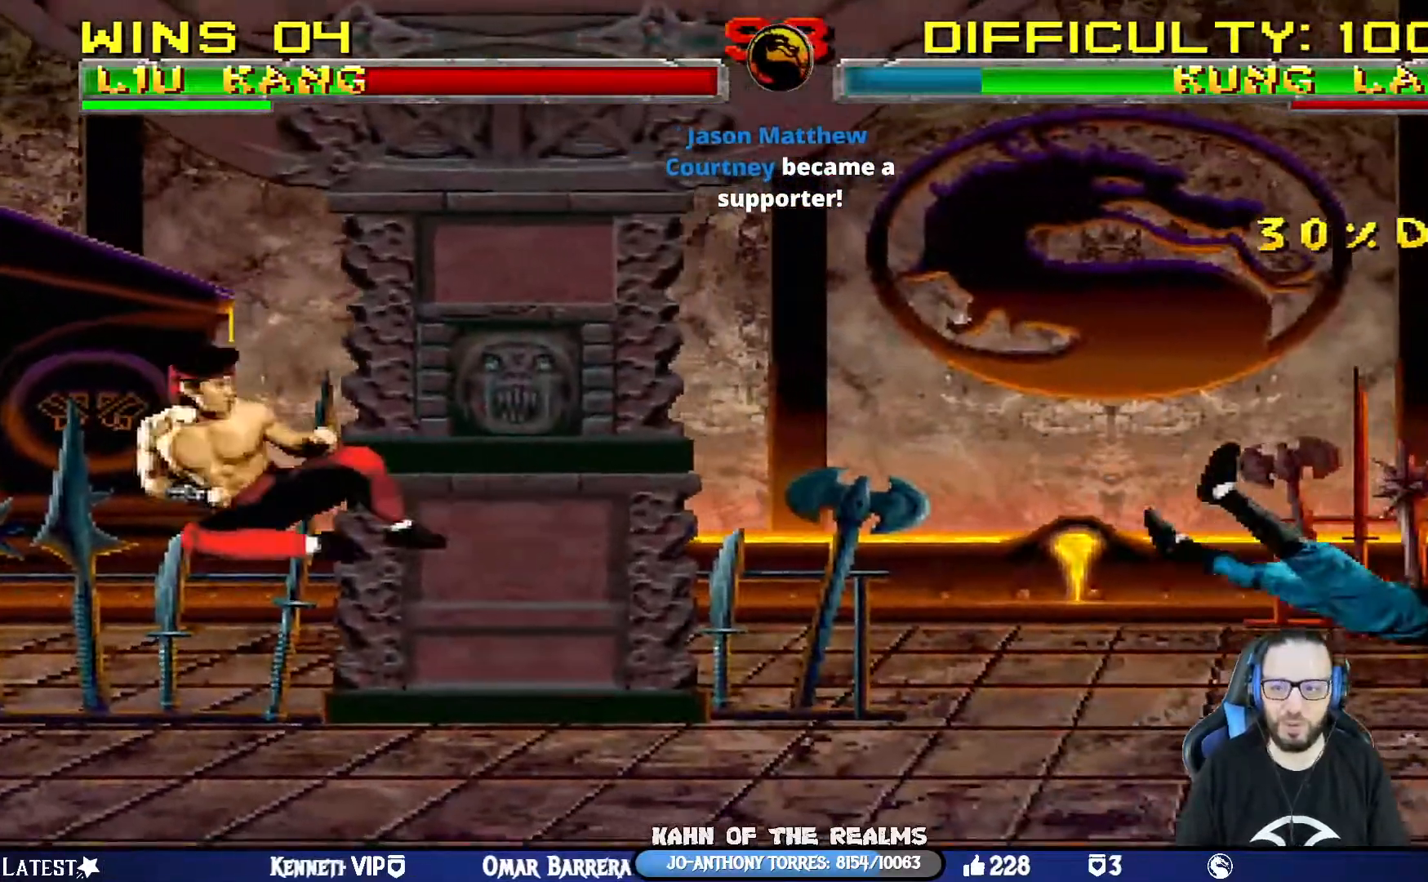
{"dt_ms": 500, "buttons": ["DPAD_RIGHT"], "left_stick": "center", "right_stick": "center"}
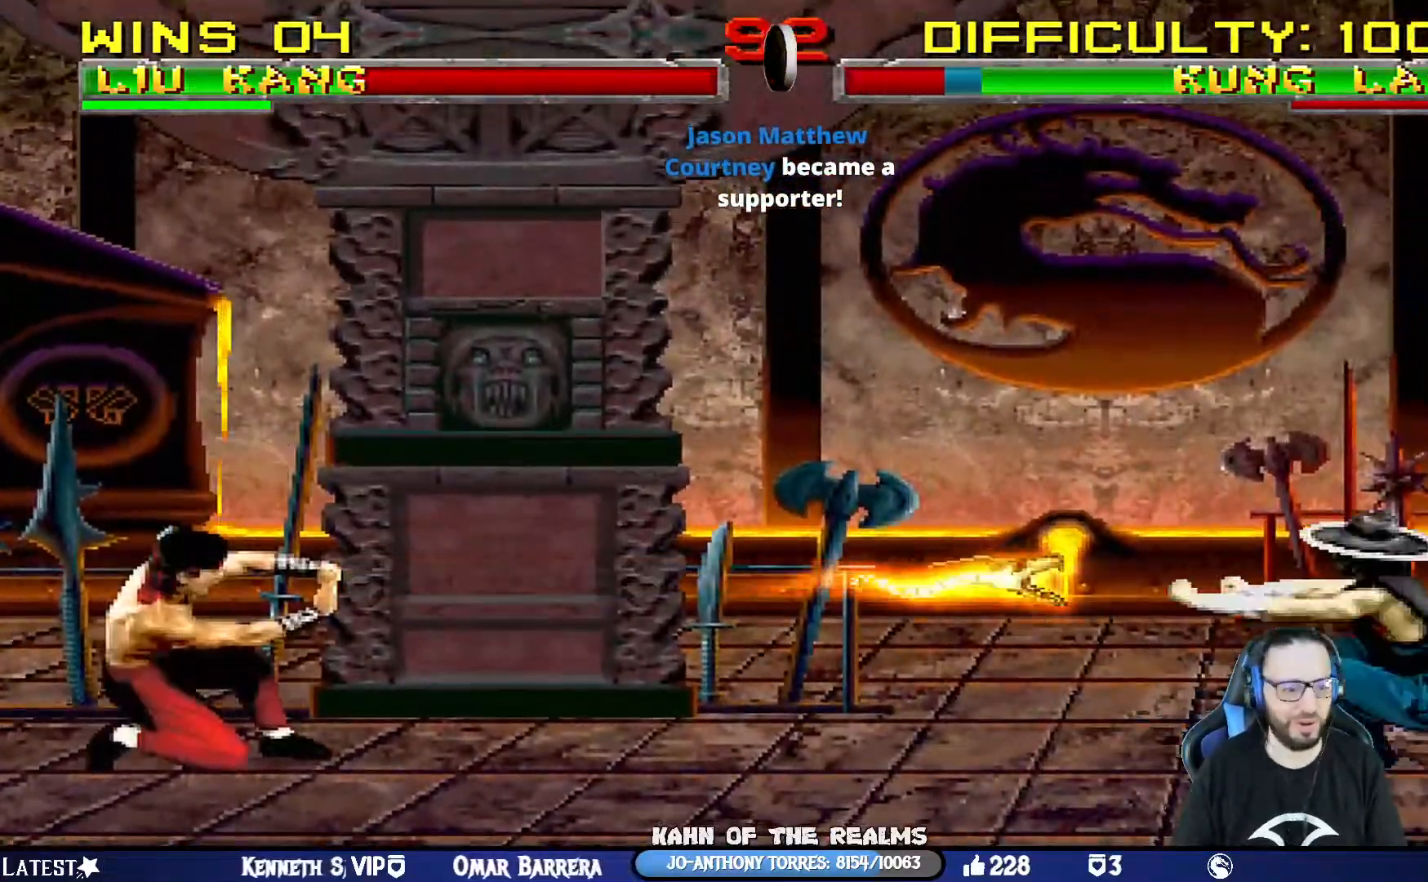
{"dt_ms": 501, "buttons": ["SQUARE", "DPAD_RIGHT"], "left_stick": "center", "right_stick": "center", "events": [[117, "DPAD_RIGHT", "up"], [184, "DPAD_RIGHT", "down"], [284, "DPAD_RIGHT", "up"], [350, "DPAD_RIGHT", "down"], [450, "DPAD_RIGHT", "up"], [450, "SQUARE", "down"], [501, "DPAD_RIGHT", "down"]]}
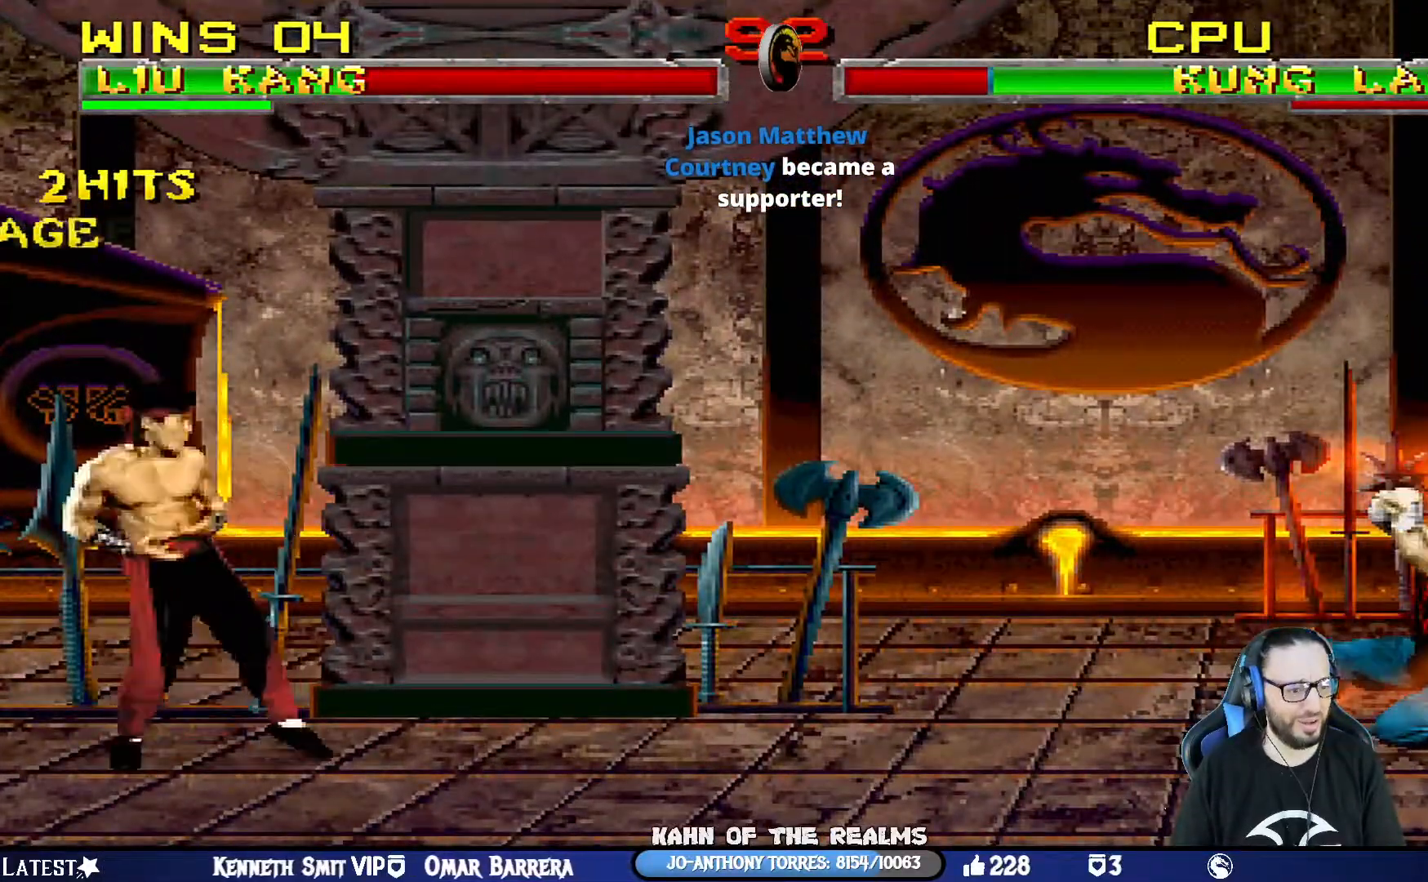
{"dt_ms": 500, "buttons": ["R1"], "left_stick": "center", "right_stick": "center", "events": [[66, "SQUARE", "up"], [100, "SQUARE", "down"], [233, "R1", "down"], [266, "SQUARE", "up"], [316, "DPAD_RIGHT", "up"]]}
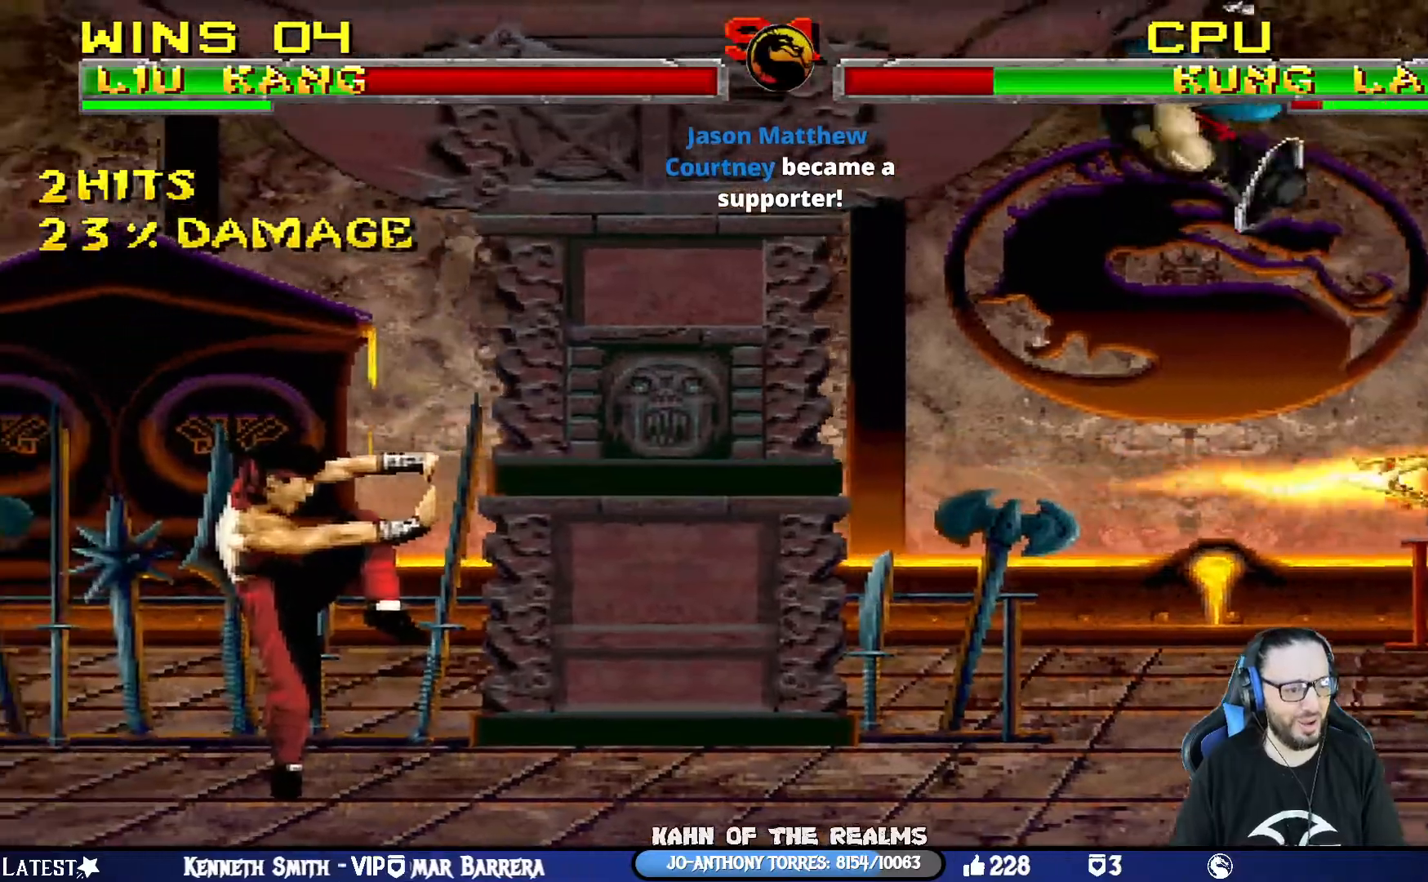
{"dt_ms": 500, "buttons": ["L1", "DPAD_UP", "DPAD_RIGHT"], "left_stick": "center", "right_stick": "center", "events": [[117, "R1", "up"], [400, "DPAD_RIGHT", "down"], [400, "L1", "down"], [417, "DPAD_UP", "down"]]}
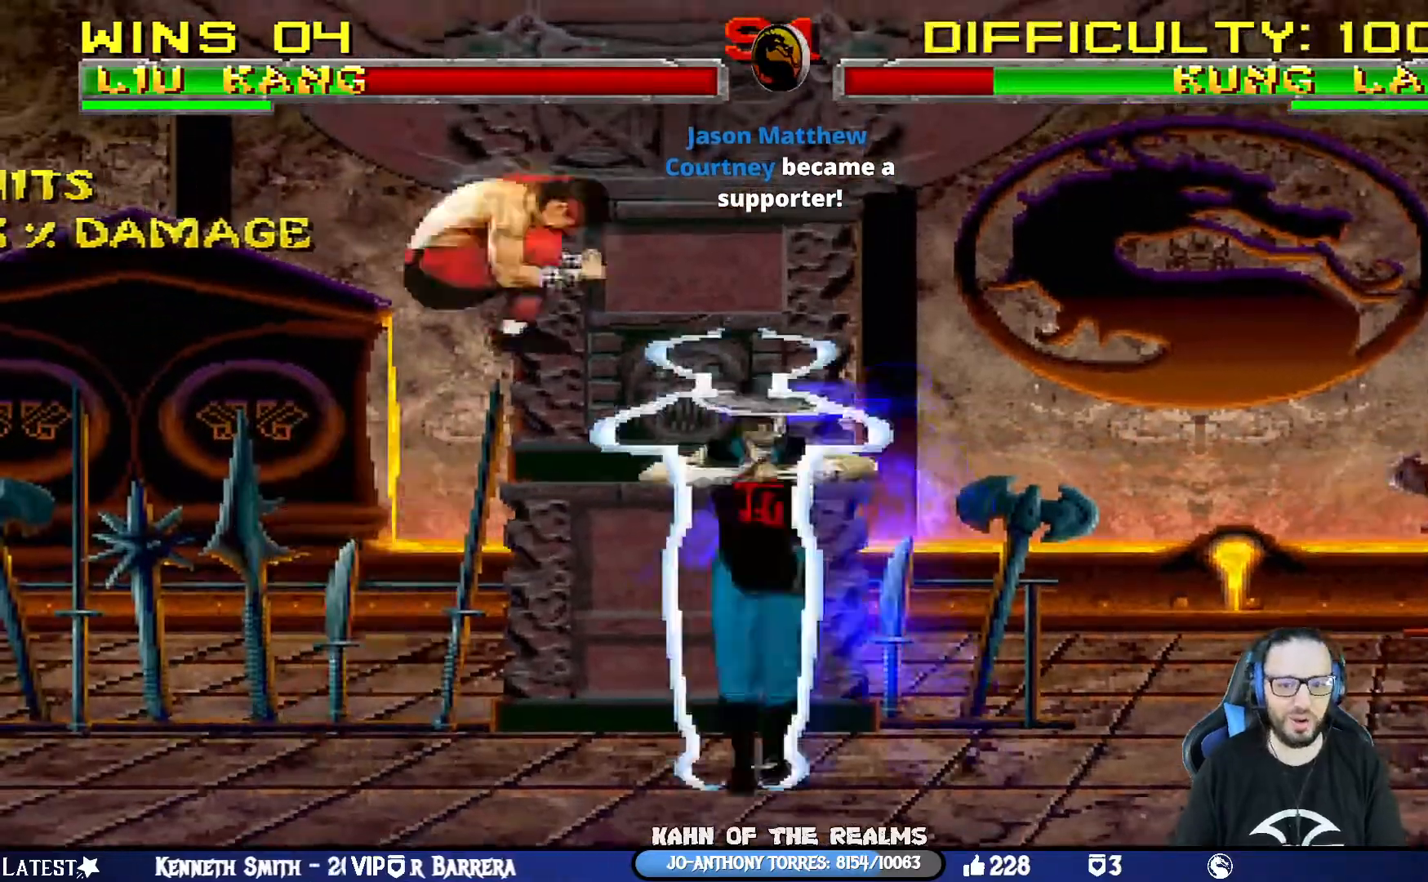
{"dt_ms": 501, "buttons": ["L1", "DPAD_LEFT"], "left_stick": "center", "right_stick": "center", "events": [[101, "DPAD_LEFT", "down"], [101, "DPAD_RIGHT", "up"], [101, "DPAD_UP", "up"], [351, "SQUARE", "down"], [451, "SQUARE", "up"]]}
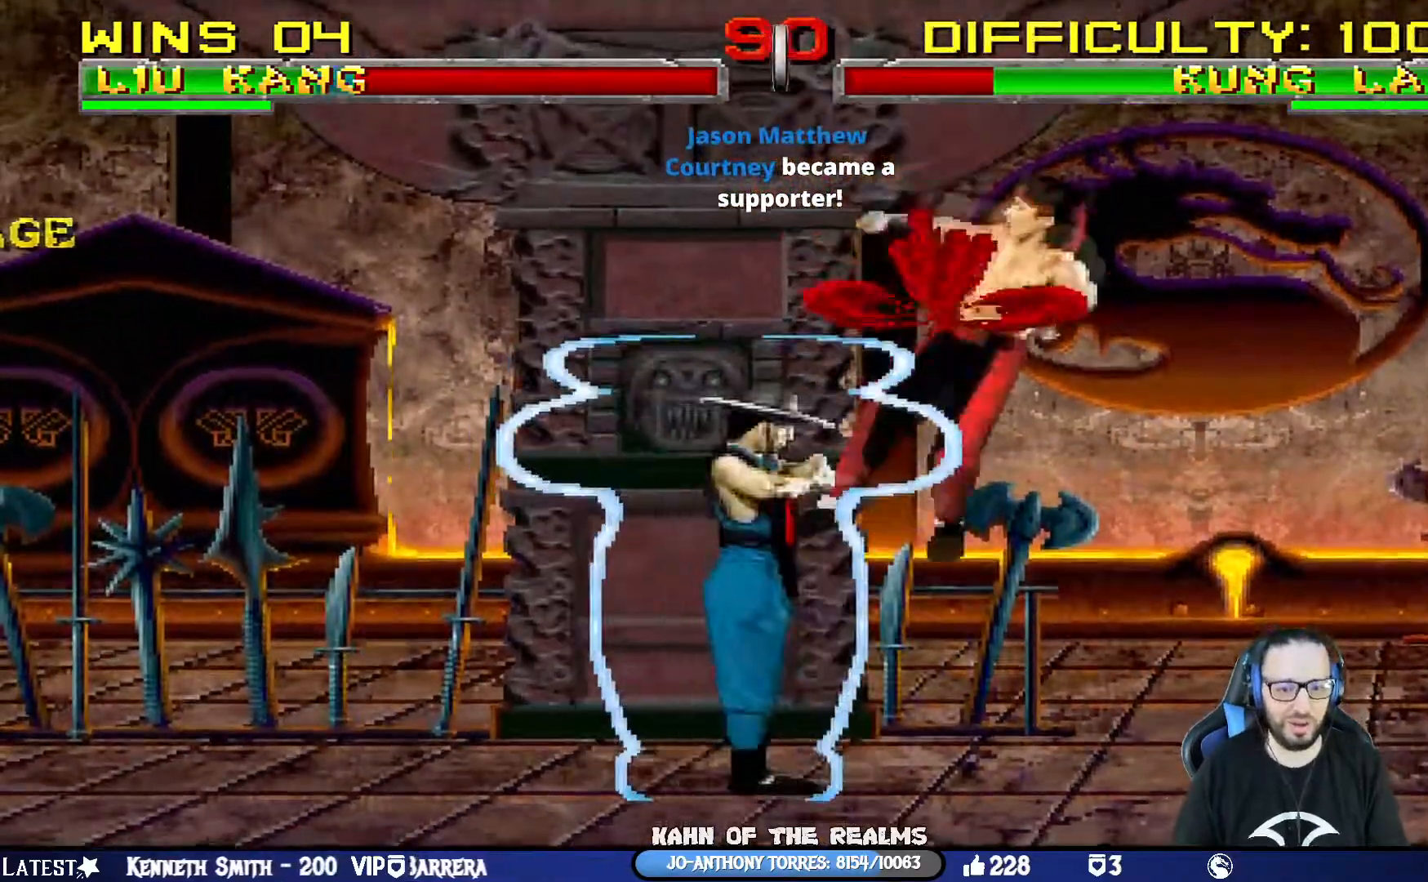
{"dt_ms": 501, "buttons": ["R1", "DPAD_DOWN", "DPAD_RIGHT"], "left_stick": "center", "right_stick": "center", "events": [[17, "DPAD_LEFT", "up"], [33, "SQUARE", "down"], [117, "L1", "up"], [117, "R1", "down"], [150, "CROSS", "down"], [184, "CROSS", "up"], [234, "SQUARE", "up"], [250, "DPAD_DOWN", "down"], [250, "L1", "down"], [250, "R1", "up"], [267, "DPAD_RIGHT", "down"], [417, "L1", "up"], [434, "R1", "down"], [450, "DPAD_DOWN", "up"], [501, "DPAD_DOWN", "down"]]}
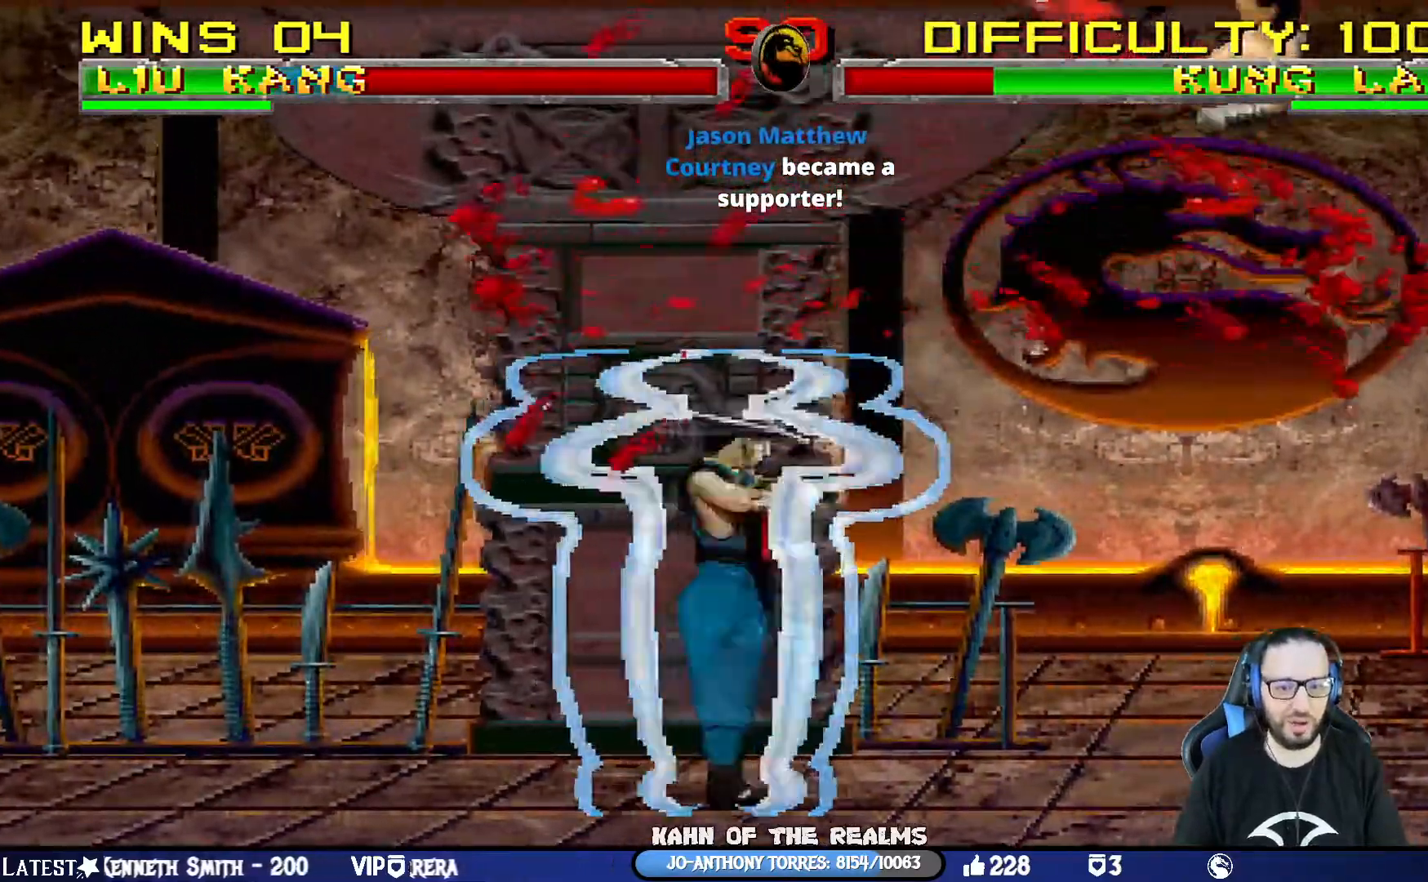
{"dt_ms": 1000, "buttons": ["L1"], "left_stick": "center", "right_stick": "center"}